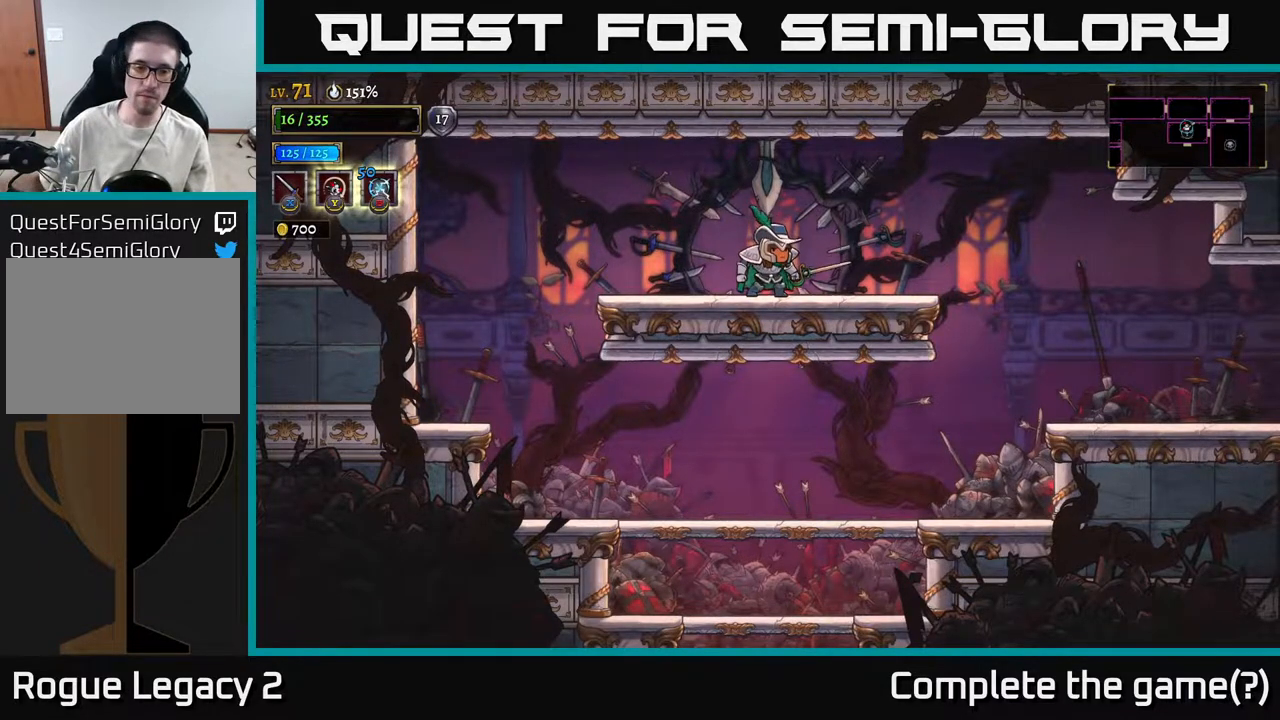
Gameplay with a controller (Xbox layout); each line is a JSON object with the inputs held at the frame after it. "events" lists button and stick changes between this image and that frame as [ms after this image, input, new state], when the widget could be followed in between.
{"buttons": [], "left_stick": "left", "right_stick": "center", "events": [[17, "left_stick", "left"]]}
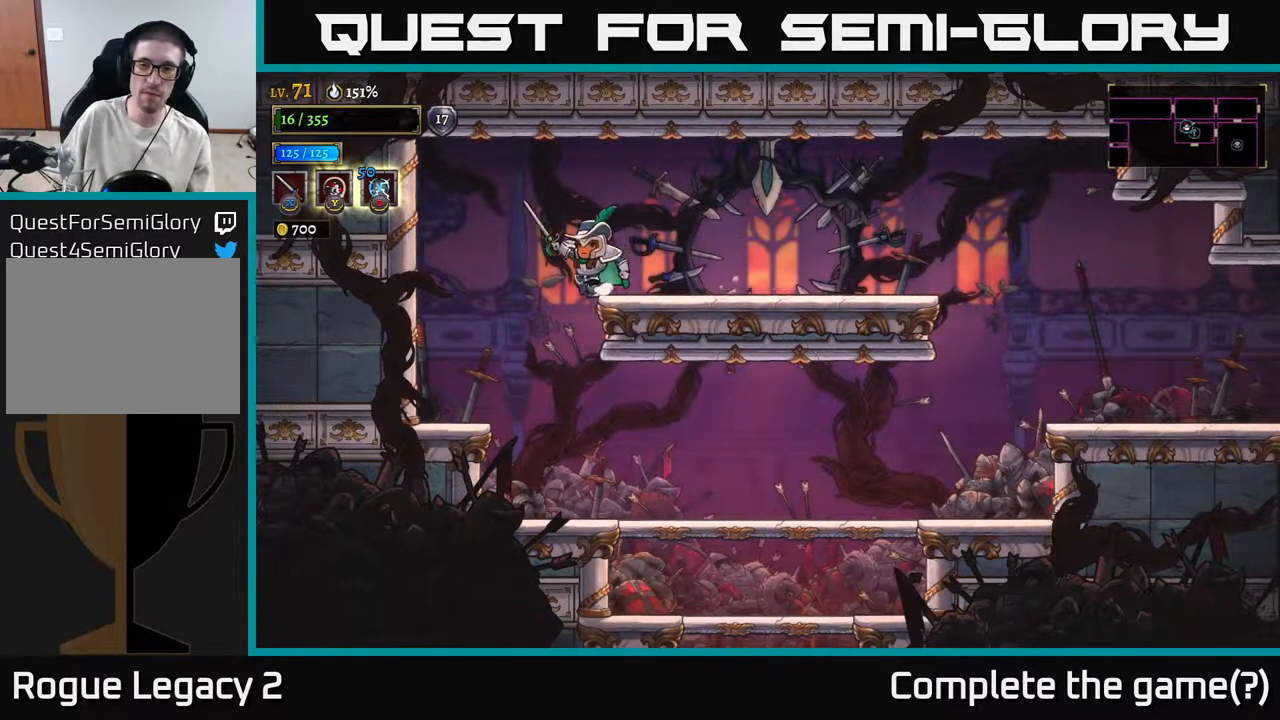
{"buttons": [], "left_stick": "right", "right_stick": "center", "events": [[183, "left_stick", "center"], [233, "left_stick", "right"]]}
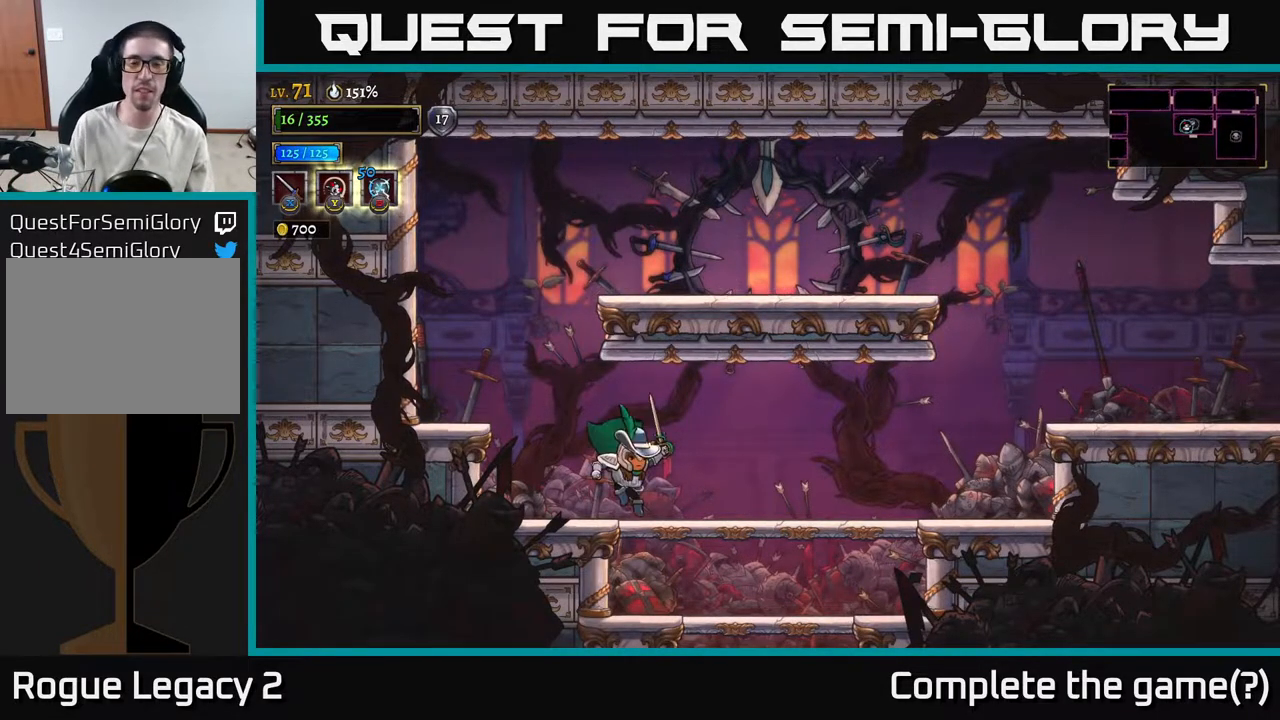
{"buttons": [], "left_stick": "down-right", "right_stick": "center", "events": [[217, "left_stick", "down"], [233, "A", "down"], [300, "A", "up"], [350, "left_stick", "down-right"]]}
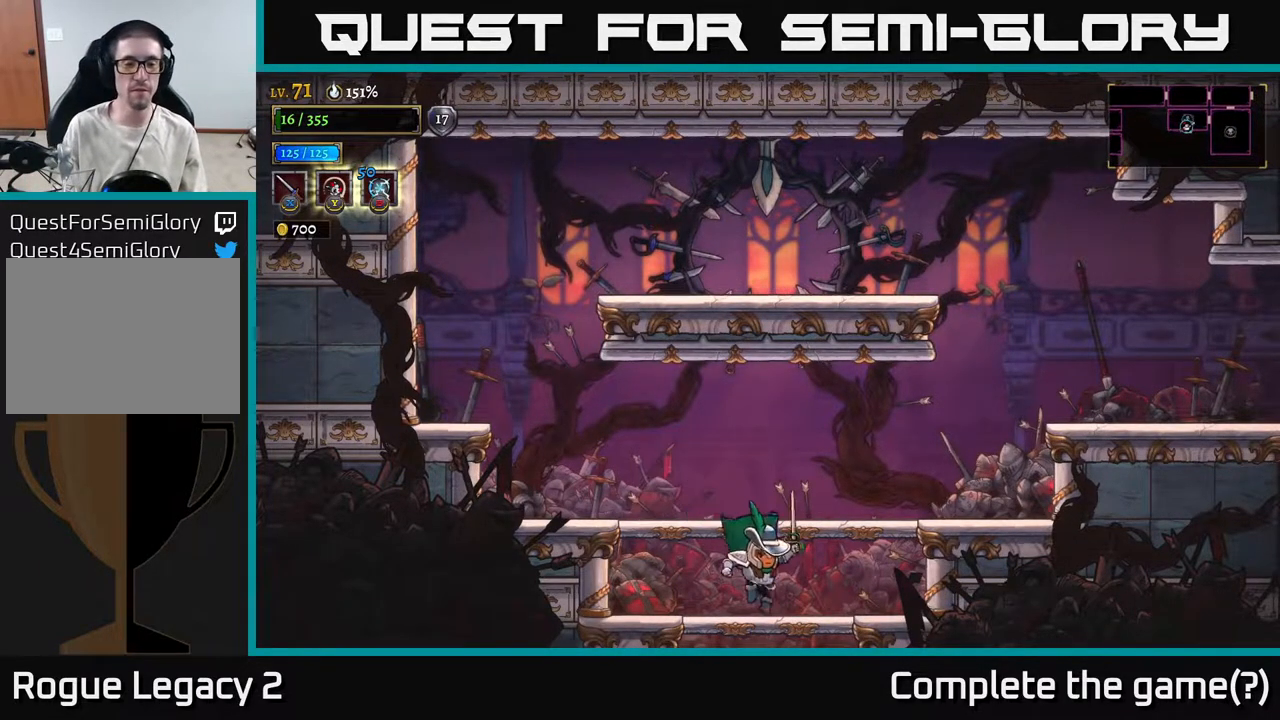
{"buttons": [], "left_stick": "center", "right_stick": "center", "events": [[17, "left_stick", "down"], [117, "A", "down"], [217, "A", "up"], [417, "left_stick", "center"]]}
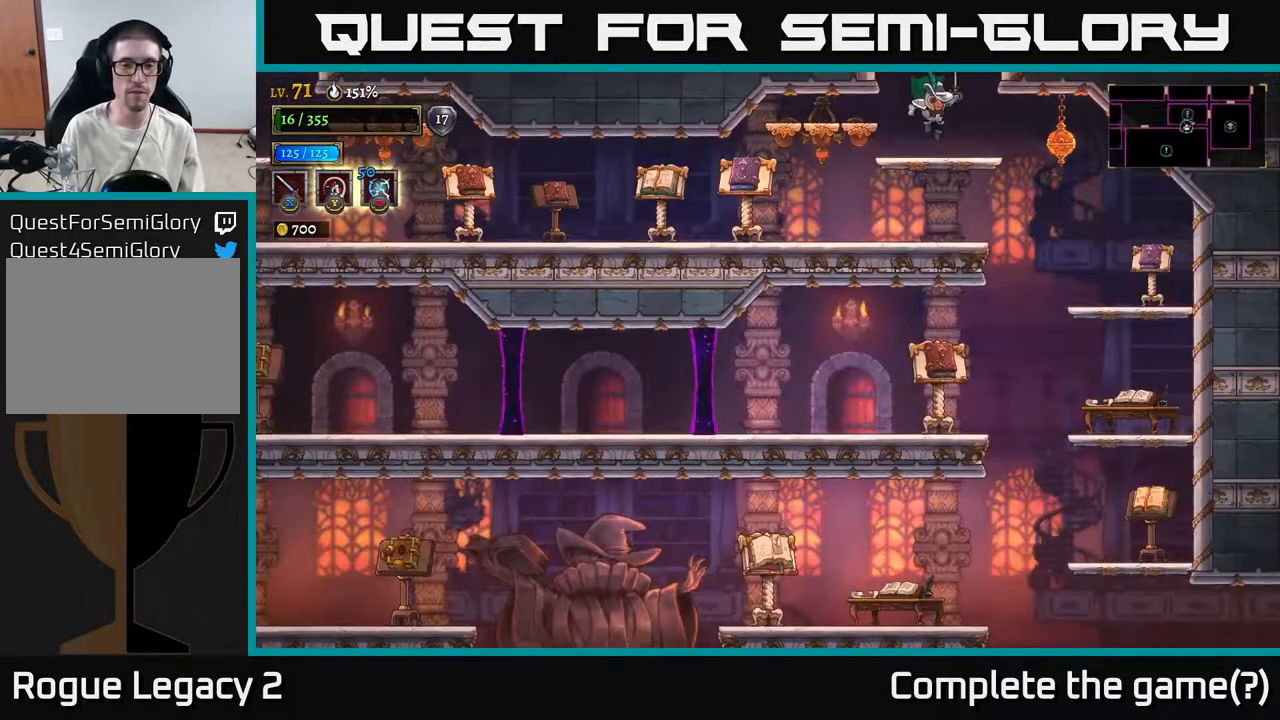
{"buttons": [], "left_stick": "left", "right_stick": "center", "events": [[500, "left_stick", "left"]]}
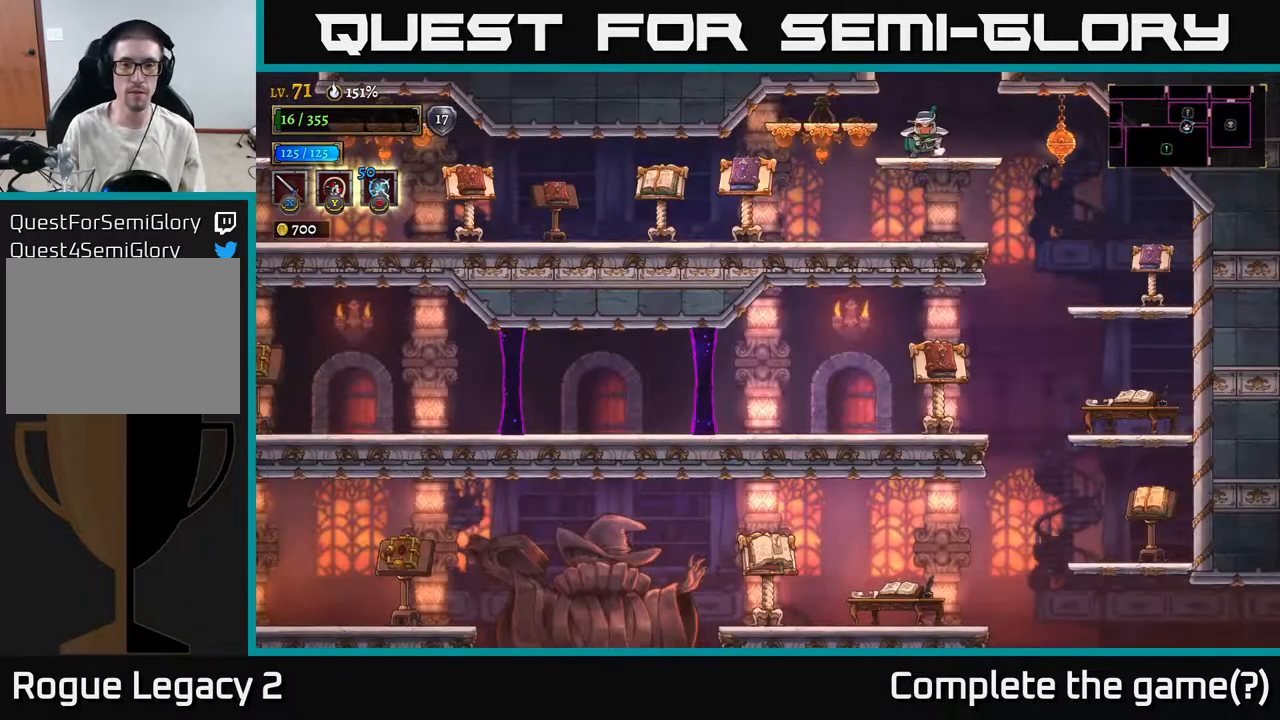
{"buttons": [], "left_stick": "left", "right_stick": "center", "events": [[300, "X", "down"], [450, "X", "up"]]}
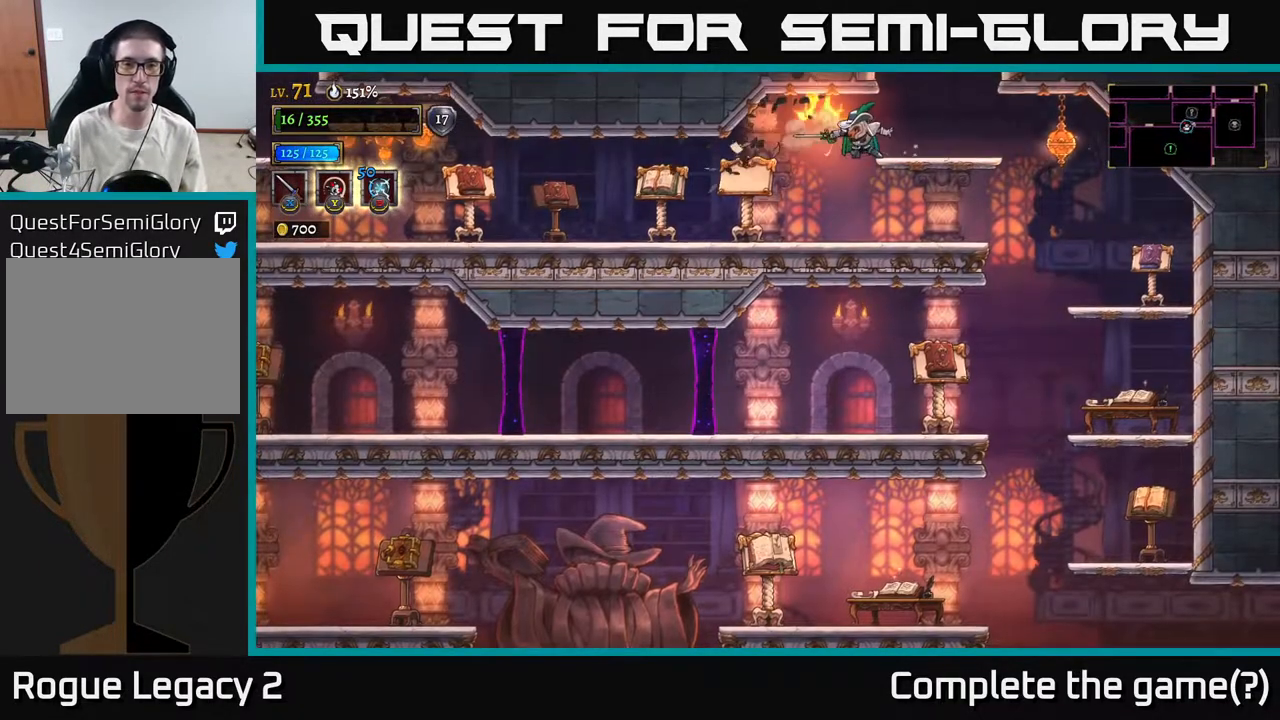
{"buttons": ["X", "L2"], "left_stick": "left", "right_stick": "center", "events": [[467, "L2", "down"], [500, "X", "down"]]}
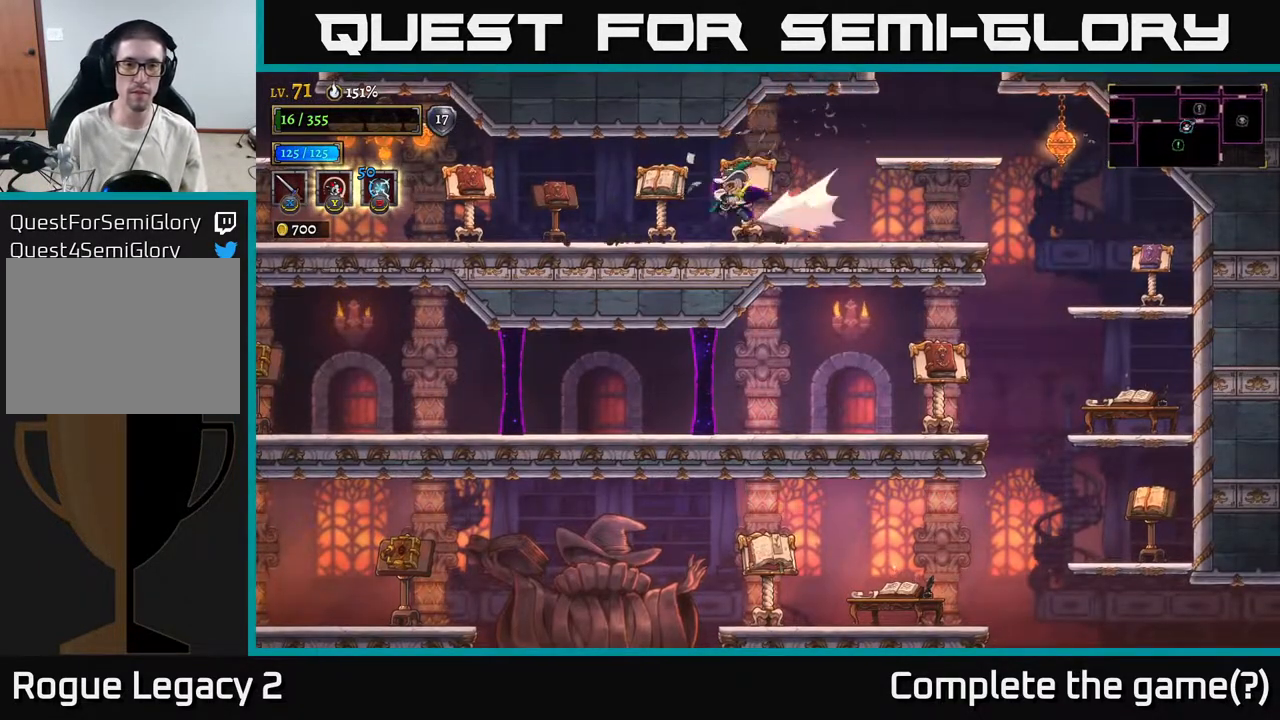
{"buttons": ["X"], "left_stick": "left", "right_stick": "center", "events": [[117, "L2", "up"], [217, "X", "up"], [350, "X", "down"]]}
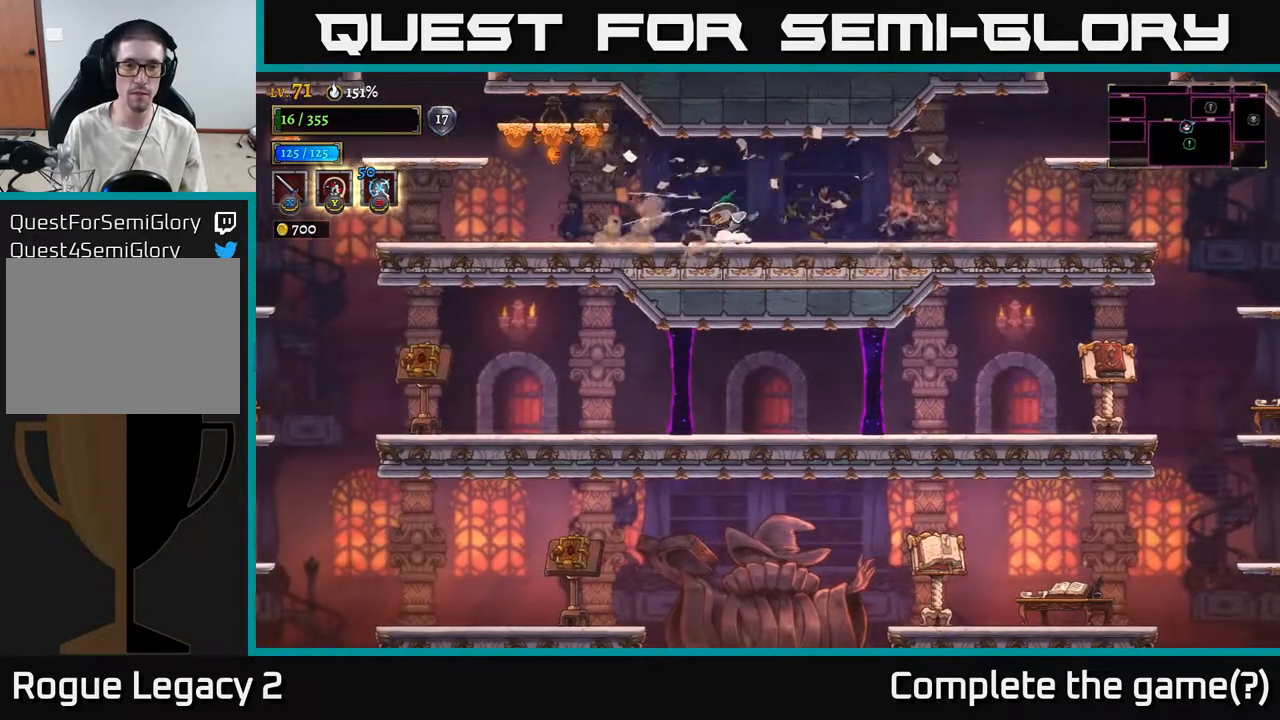
{"buttons": [], "left_stick": "left", "right_stick": "center", "events": [[17, "X", "up"]]}
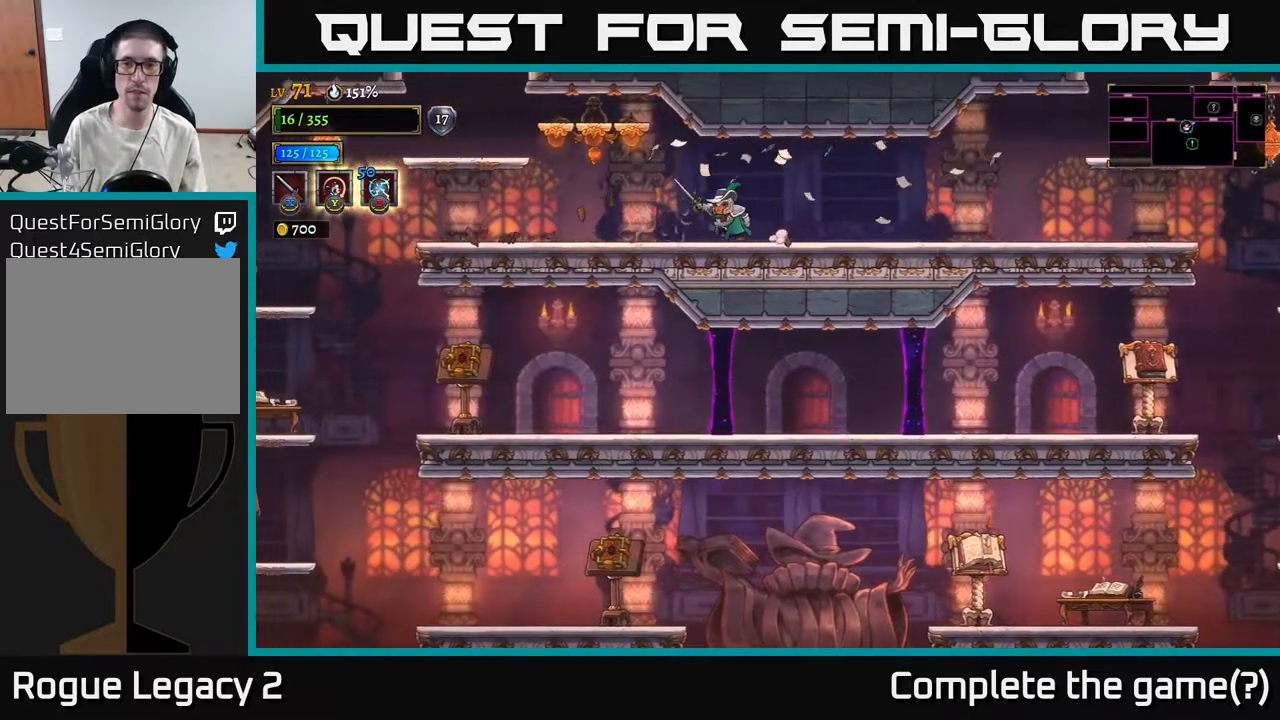
{"buttons": [], "left_stick": "left", "right_stick": "center", "events": [[183, "left_stick", "center"], [233, "left_stick", "right"], [450, "left_stick", "left"]]}
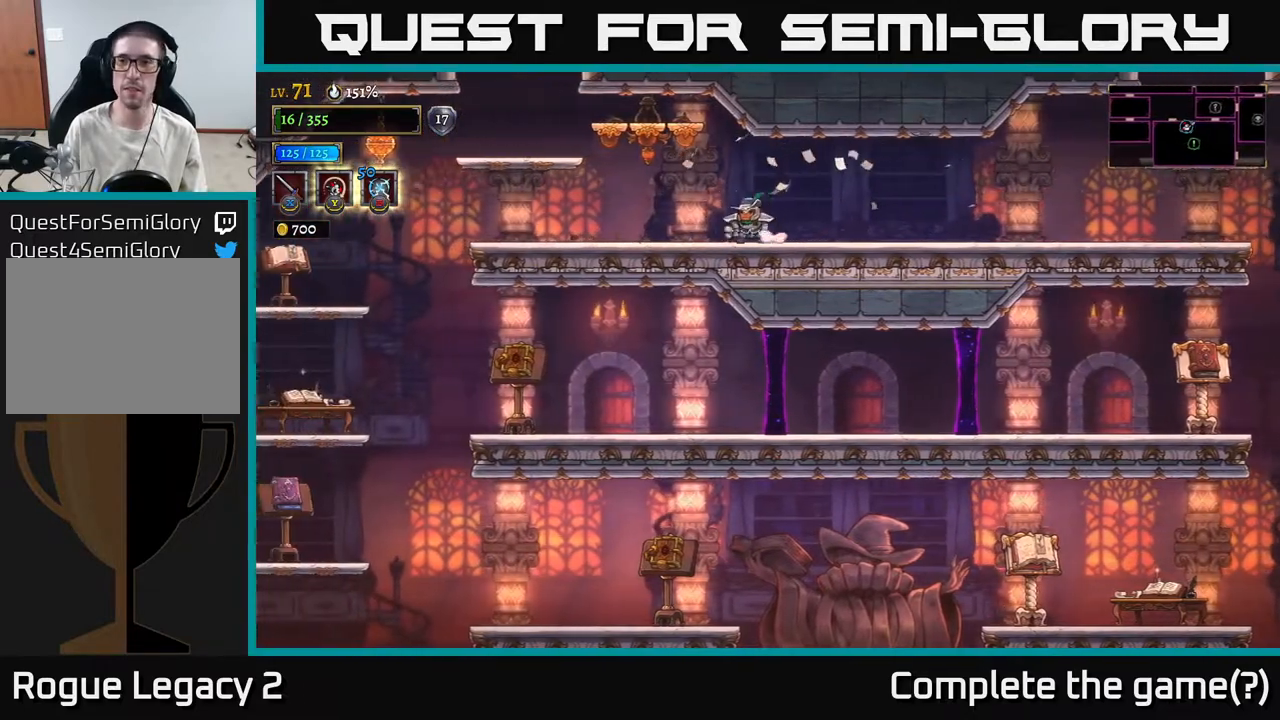
{"buttons": ["A"], "left_stick": "left", "right_stick": "center", "events": [[350, "A", "down"]]}
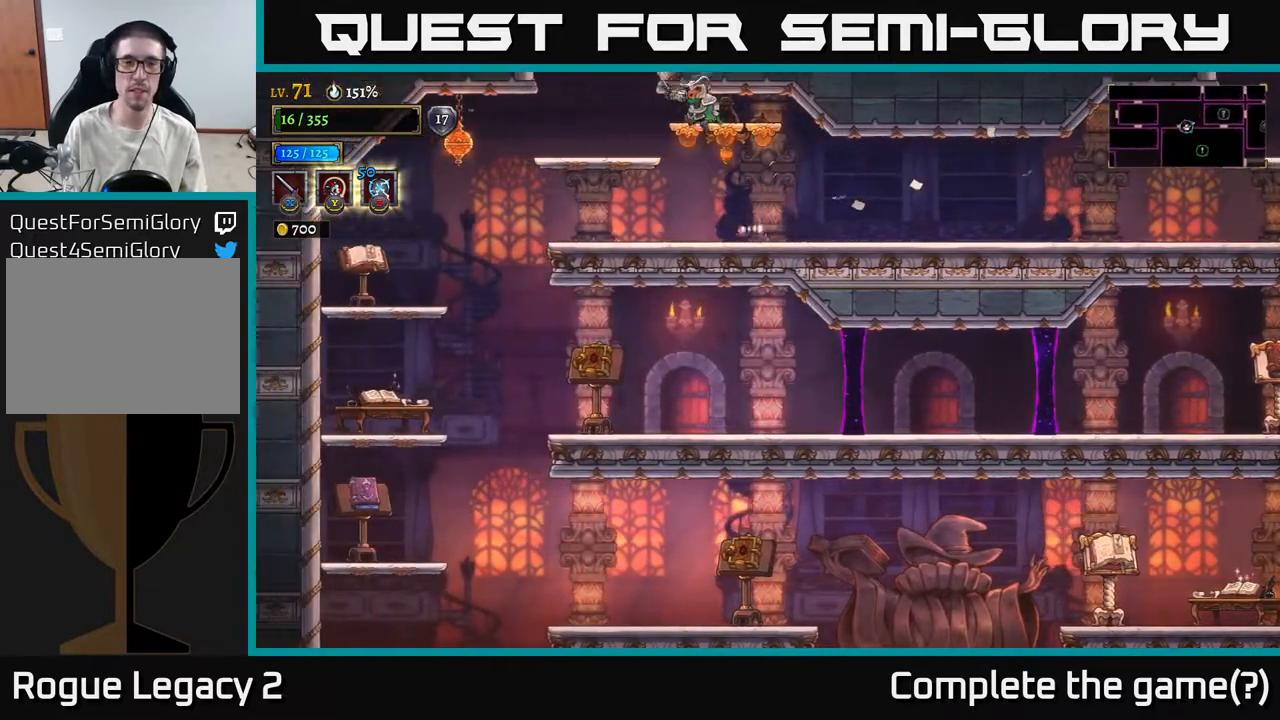
{"buttons": ["A"], "left_stick": "center", "right_stick": "center", "events": [[33, "A", "up"], [333, "A", "down"], [450, "left_stick", "center"]]}
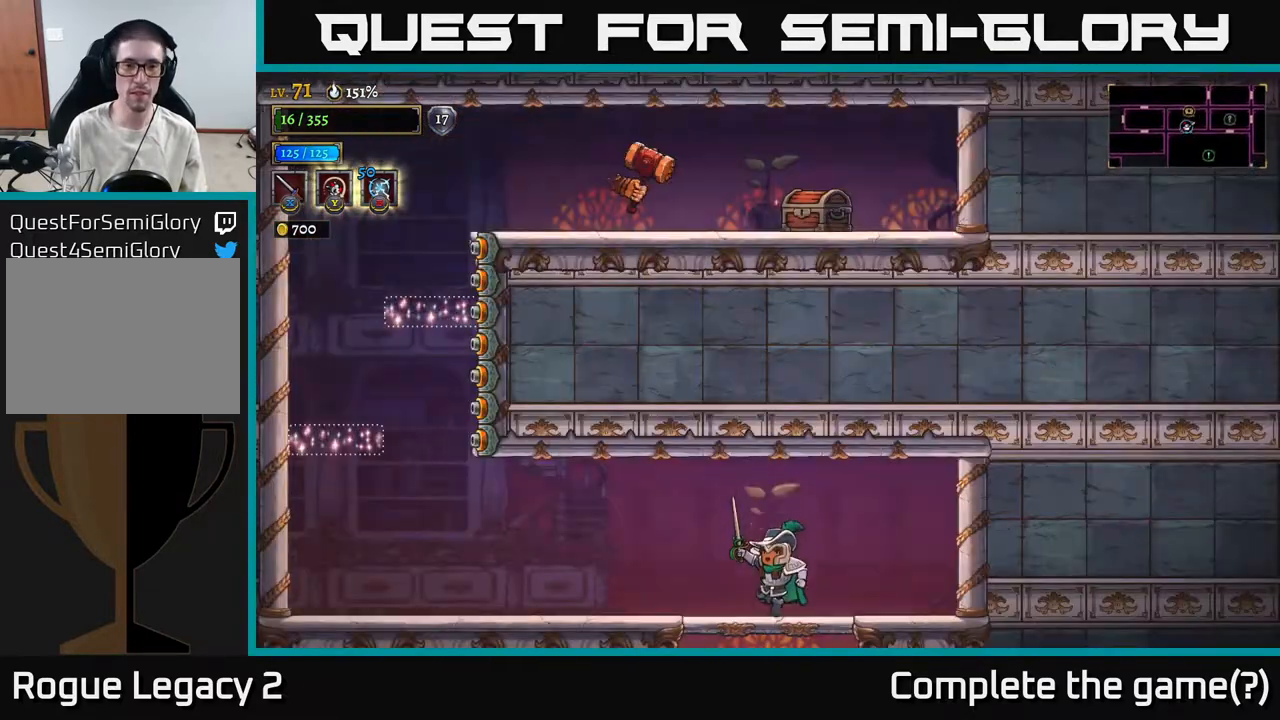
{"buttons": [], "left_stick": "left", "right_stick": "center", "events": [[250, "A", "up"], [400, "left_stick", "left"]]}
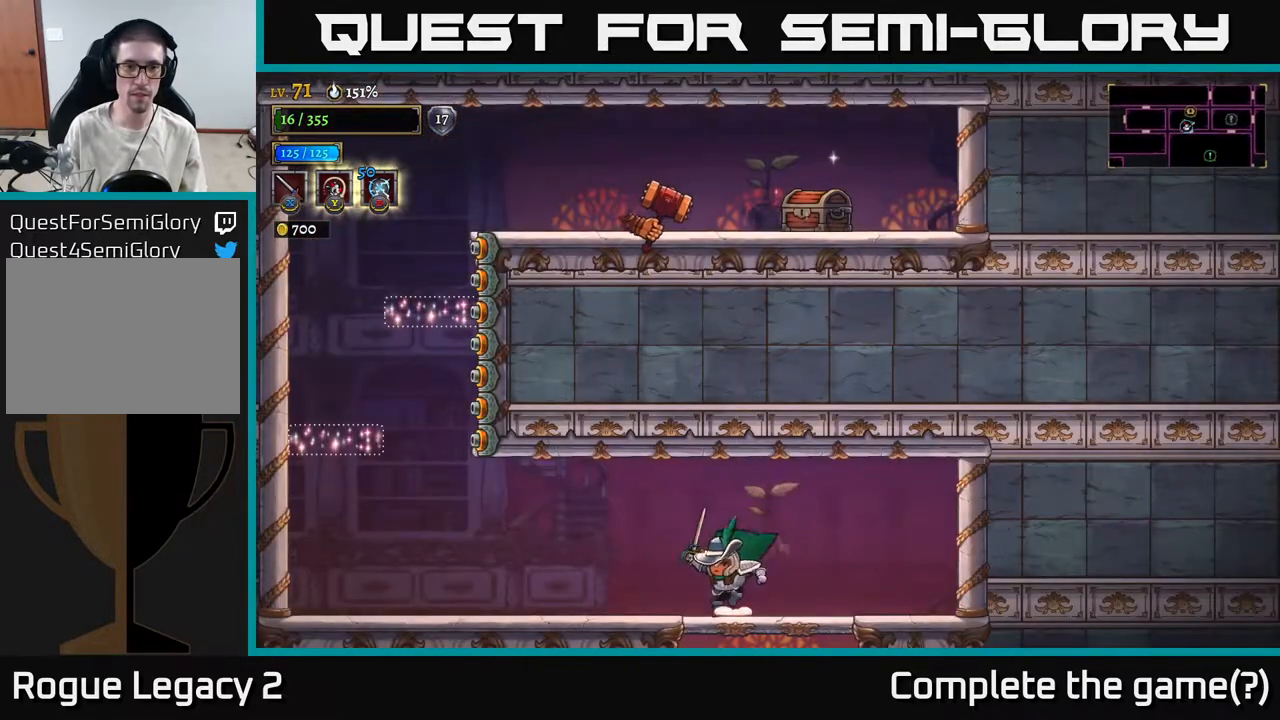
{"buttons": [], "left_stick": "center", "right_stick": "center", "events": [[117, "L2", "down"], [350, "L2", "up"], [500, "left_stick", "center"]]}
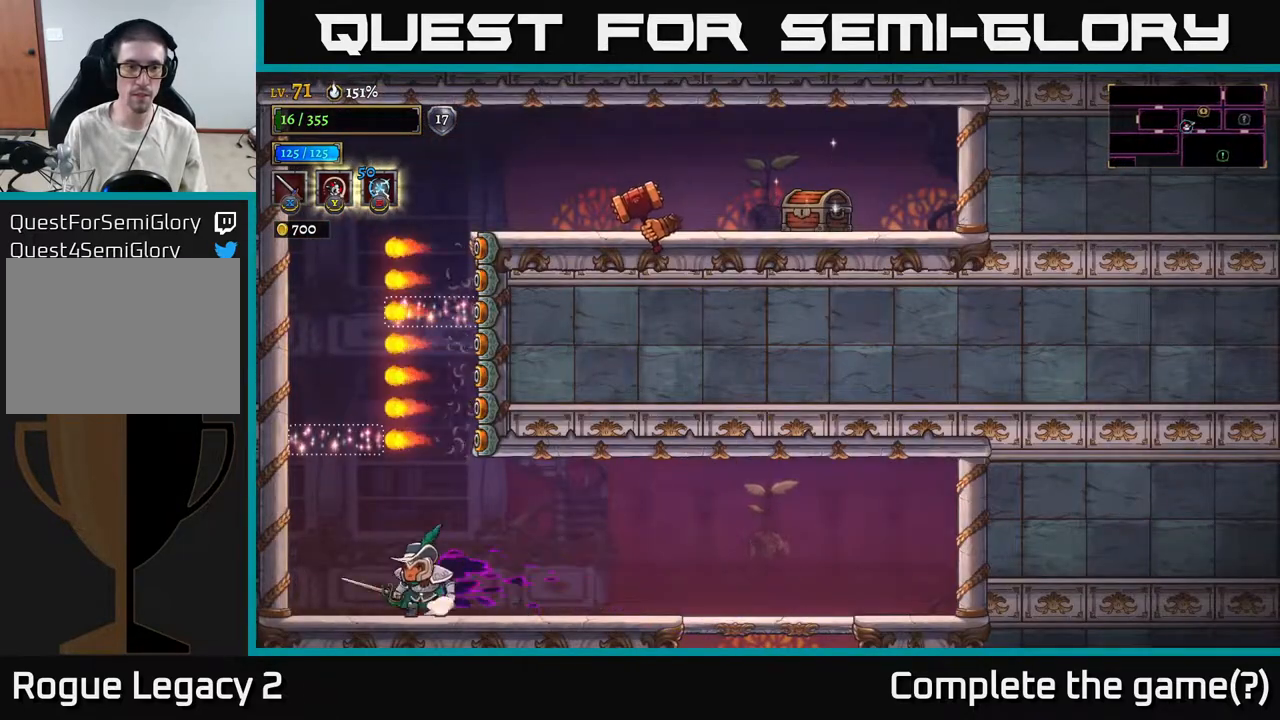
{"buttons": [], "left_stick": "center", "right_stick": "center", "events": [[33, "left_stick", "right"], [267, "left_stick", "center"]]}
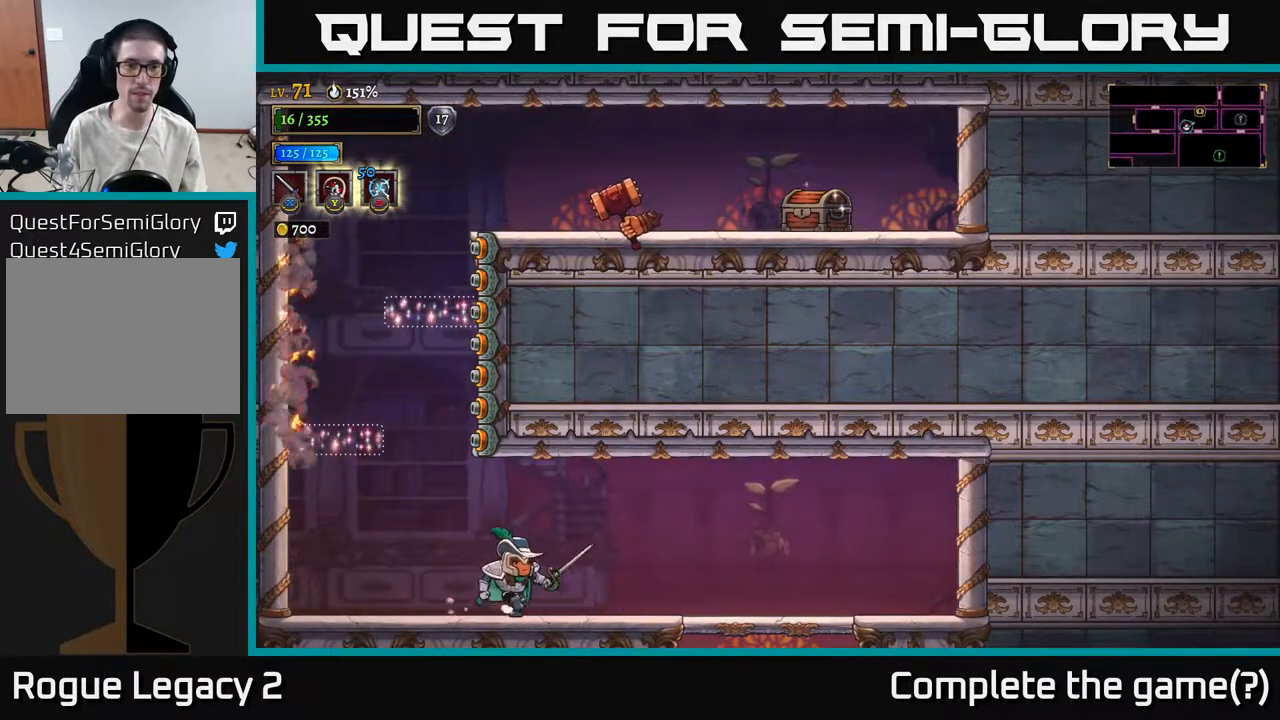
{"buttons": [], "left_stick": "right", "right_stick": "center", "events": [[33, "left_stick", "right"], [233, "A", "down"], [450, "A", "up"]]}
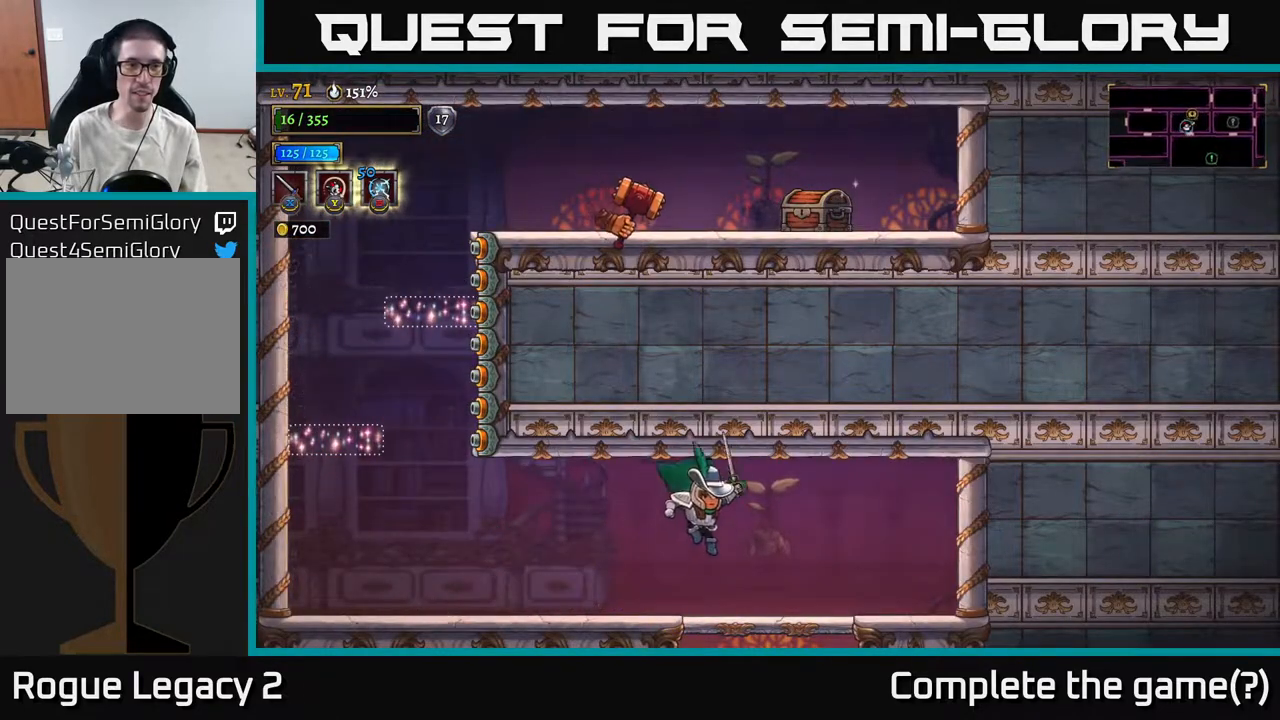
{"buttons": [], "left_stick": "center", "right_stick": "center", "events": [[133, "left_stick", "center"], [250, "A", "down"], [417, "A", "up"]]}
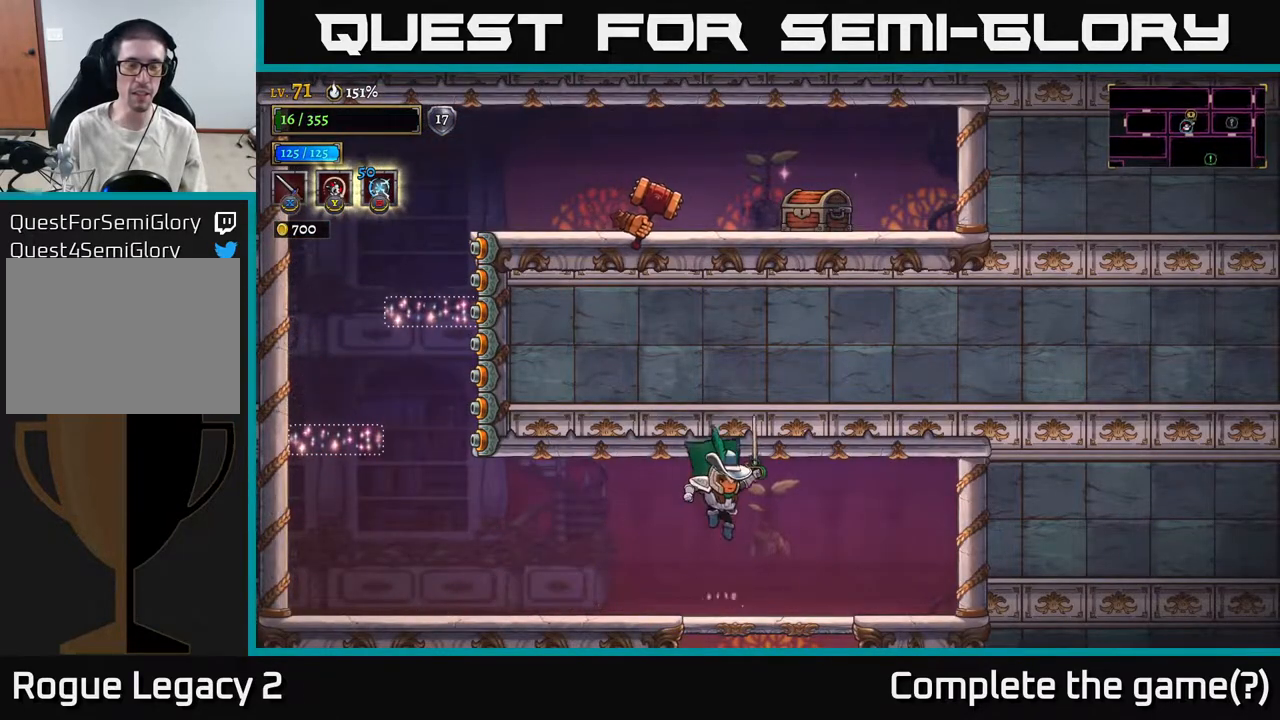
{"buttons": [], "left_stick": "left", "right_stick": "center", "events": [[117, "left_stick", "left"]]}
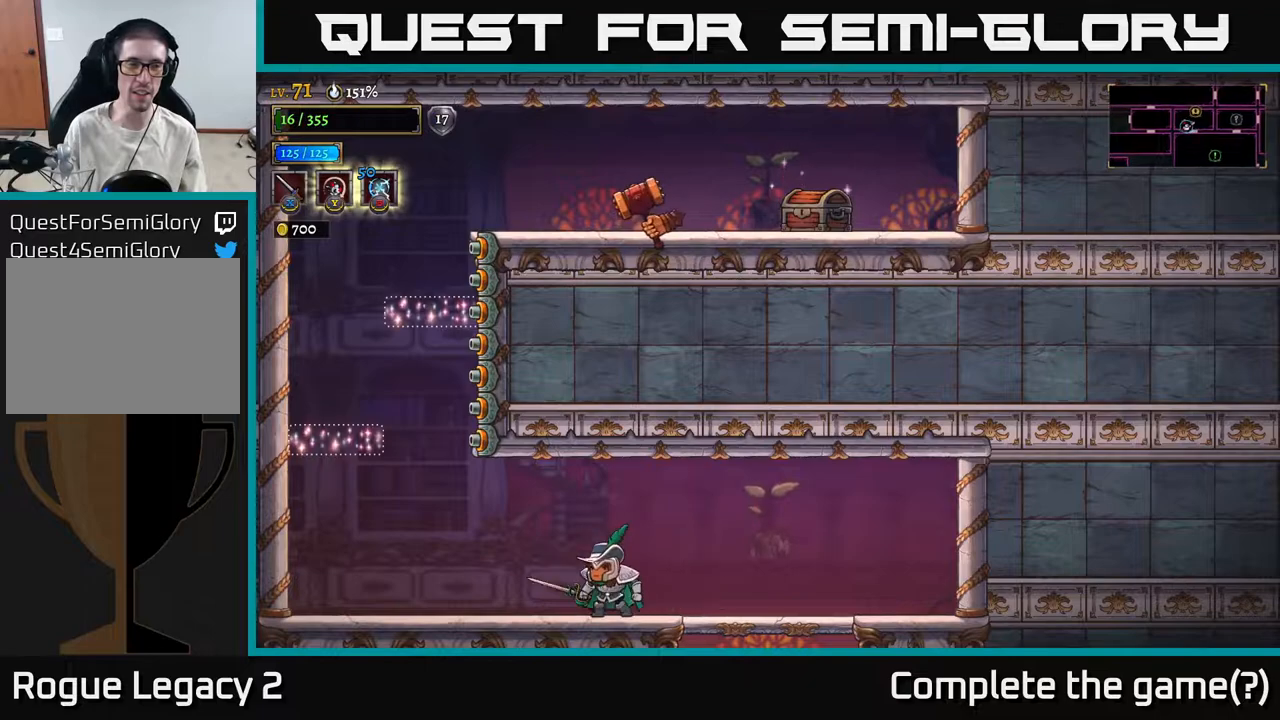
{"buttons": [], "left_stick": "left", "right_stick": "center", "events": []}
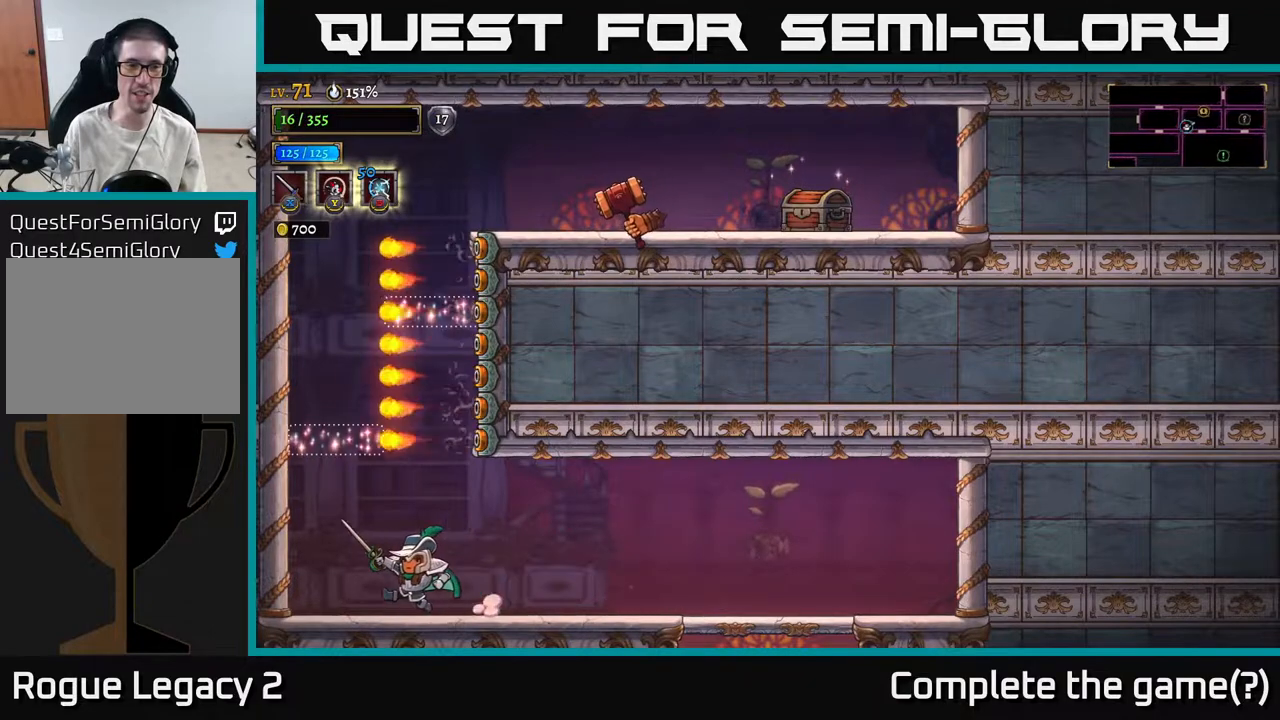
{"buttons": ["A"], "left_stick": "center", "right_stick": "center", "events": [[250, "left_stick", "center"], [267, "A", "down"]]}
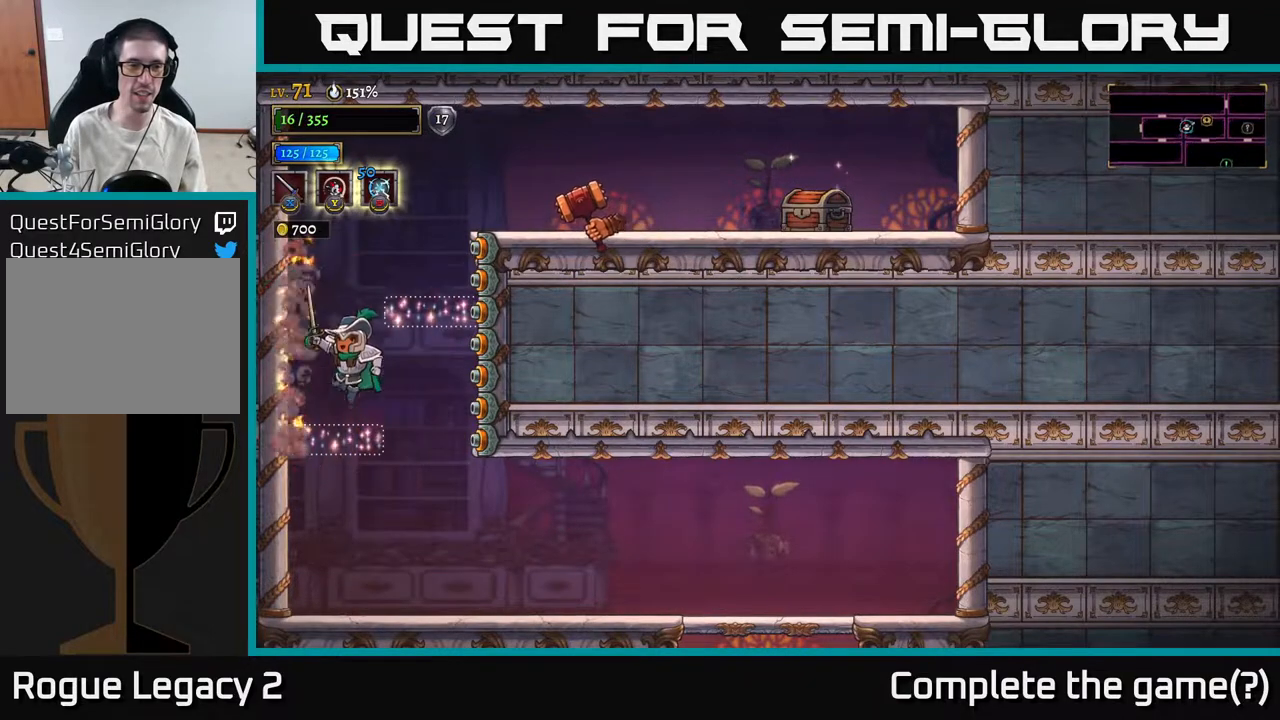
{"buttons": ["A"], "left_stick": "right", "right_stick": "center", "events": [[33, "A", "up"], [67, "left_stick", "left"], [233, "left_stick", "center"], [400, "A", "down"], [450, "left_stick", "right"]]}
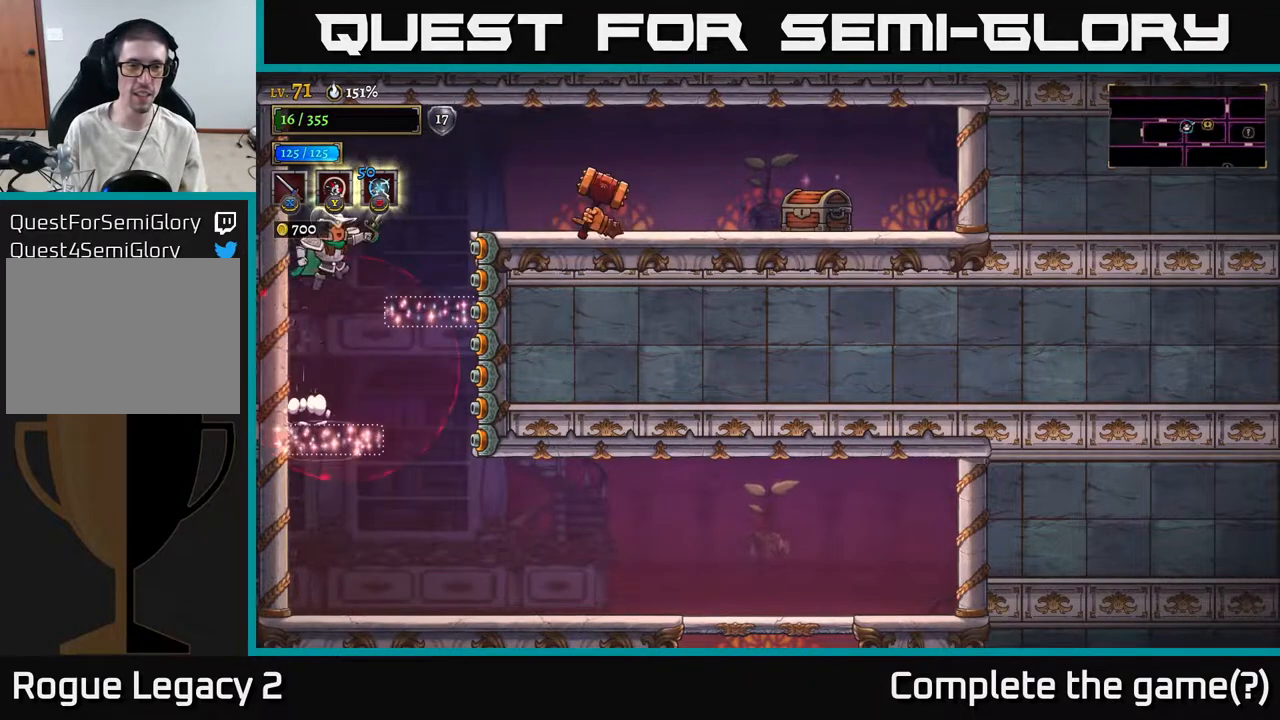
{"buttons": ["Y"], "left_stick": "right", "right_stick": "center", "events": [[267, "A", "up"], [350, "Y", "down"]]}
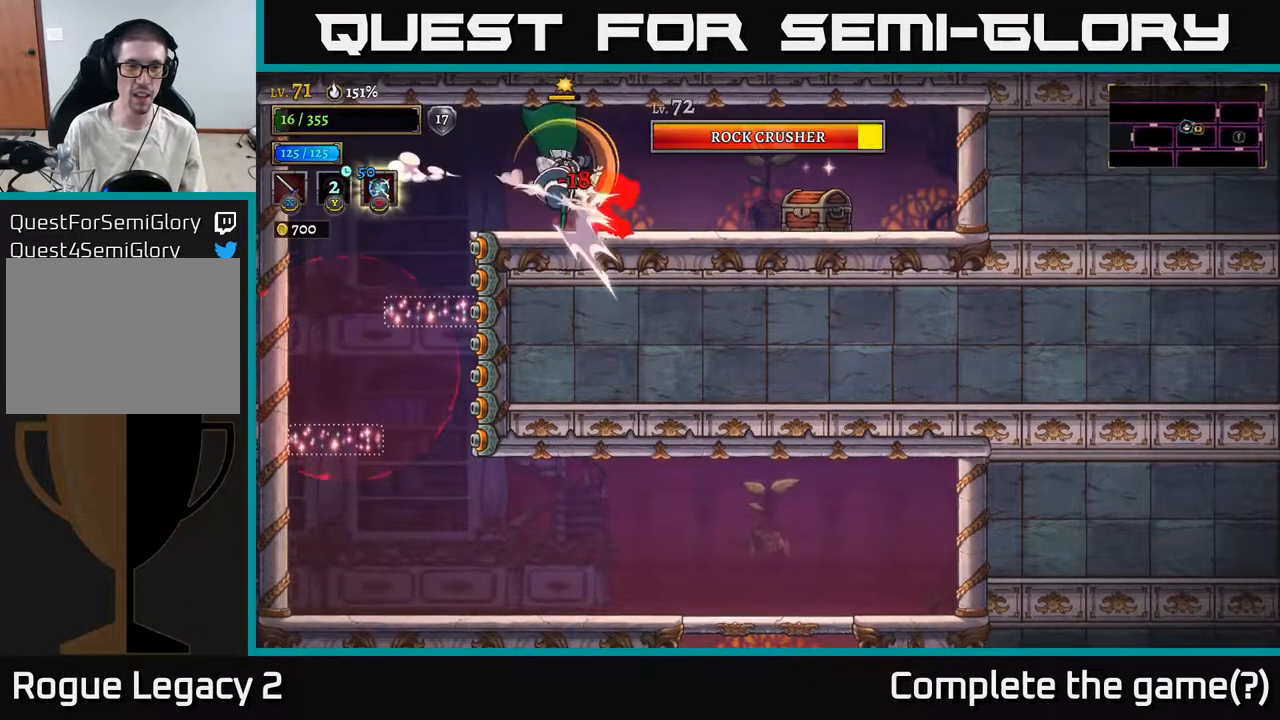
{"buttons": [], "left_stick": "left", "right_stick": "center", "events": [[67, "Y", "up"], [450, "left_stick", "left"]]}
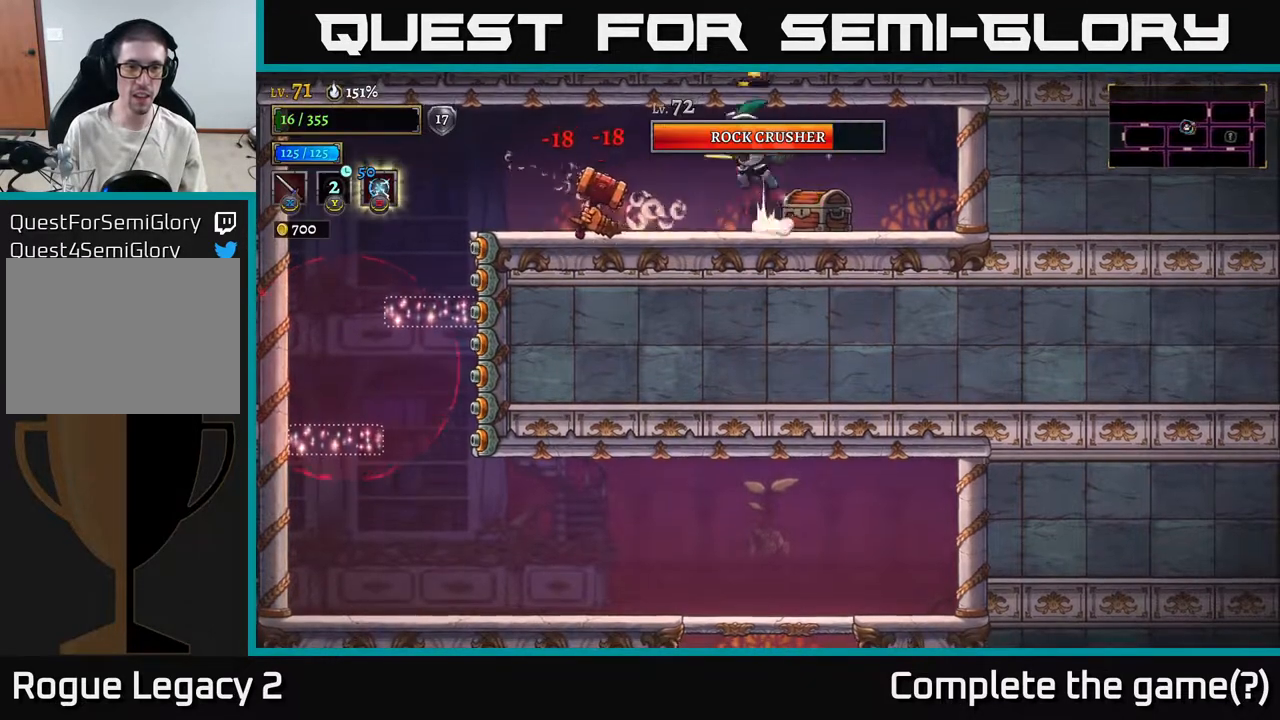
{"buttons": ["X"], "left_stick": "center", "right_stick": "center", "events": [[17, "A", "down"], [17, "X", "down"], [83, "X", "up"], [183, "left_stick", "center"], [217, "A", "up"], [250, "X", "down"], [317, "X", "up"], [400, "X", "down"]]}
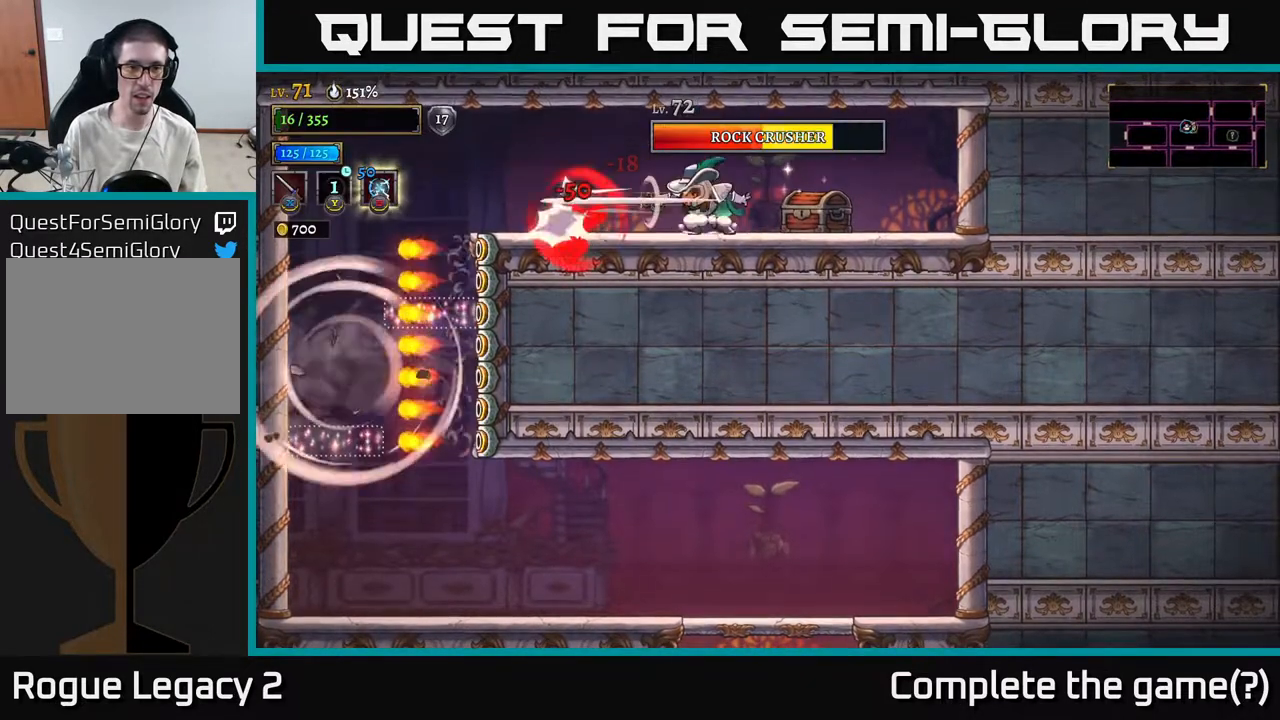
{"buttons": [], "left_stick": "left", "right_stick": "center", "events": [[17, "X", "up"], [200, "X", "down"], [317, "X", "up"], [333, "left_stick", "left"]]}
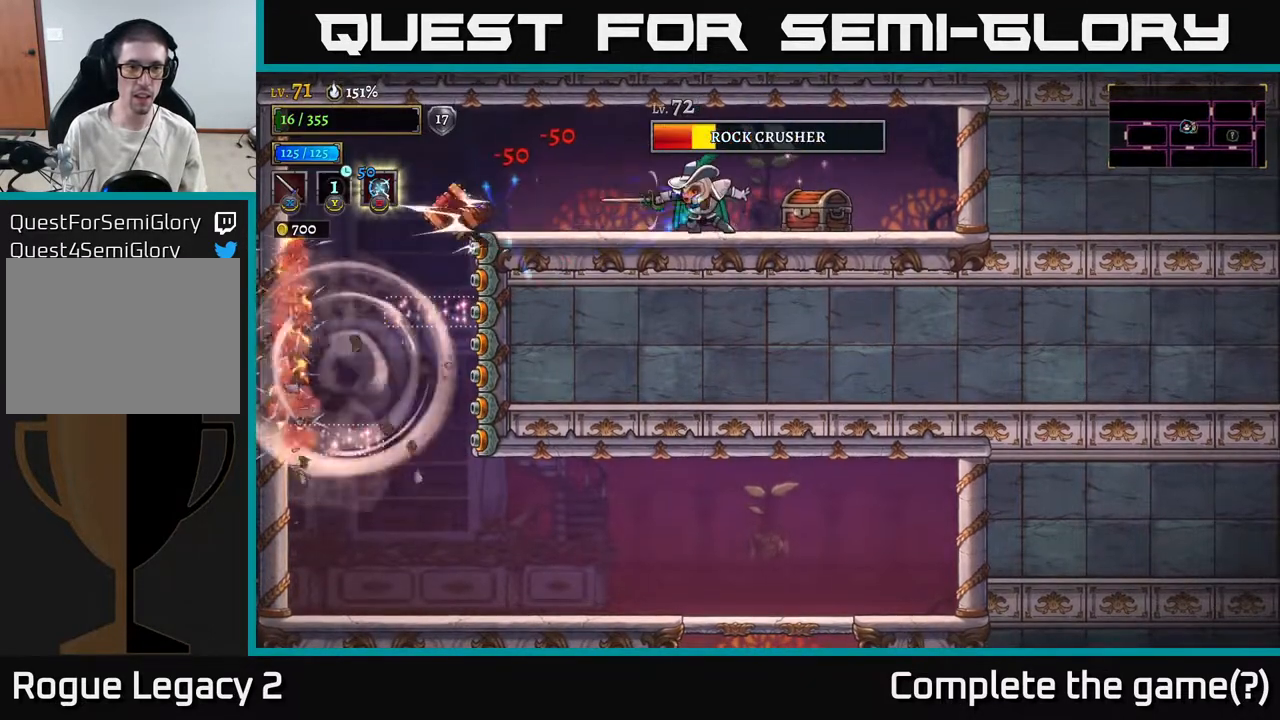
{"buttons": [], "left_stick": "left", "right_stick": "center", "events": [[117, "left_stick", "center"], [250, "left_stick", "left"]]}
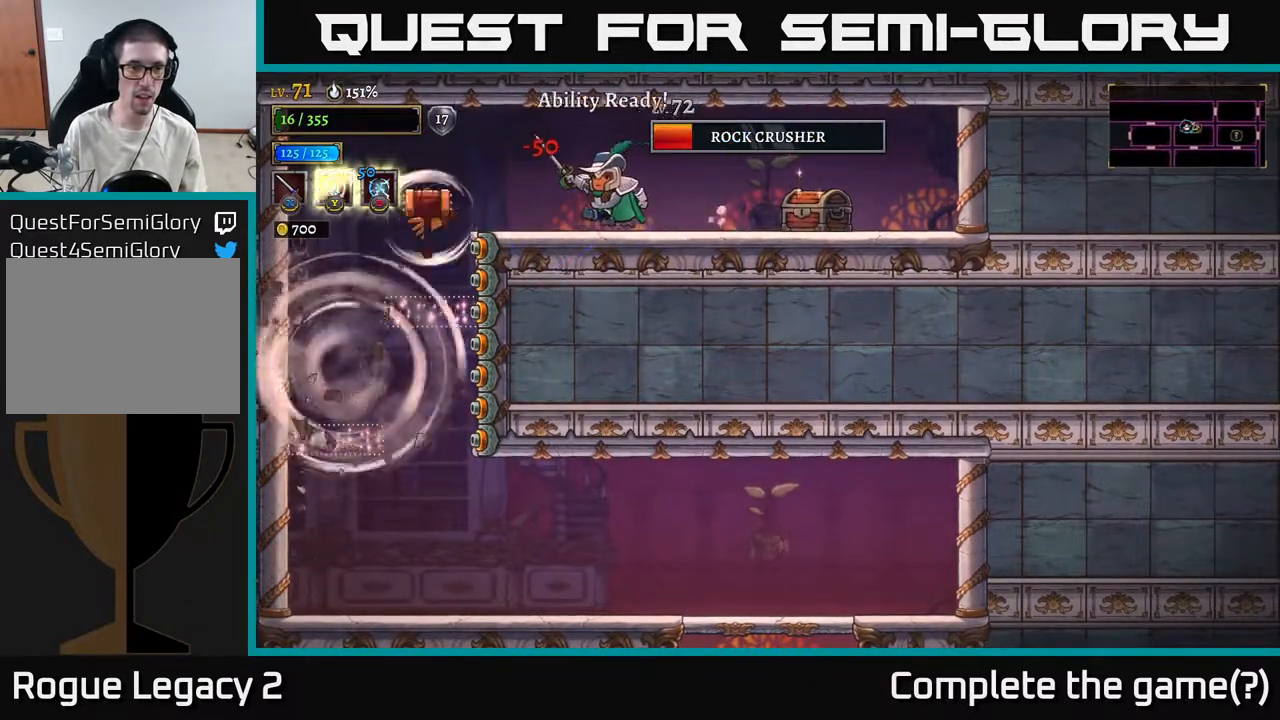
{"buttons": [], "left_stick": "center", "right_stick": "center", "events": [[67, "X", "down"], [167, "X", "up"], [200, "left_stick", "center"]]}
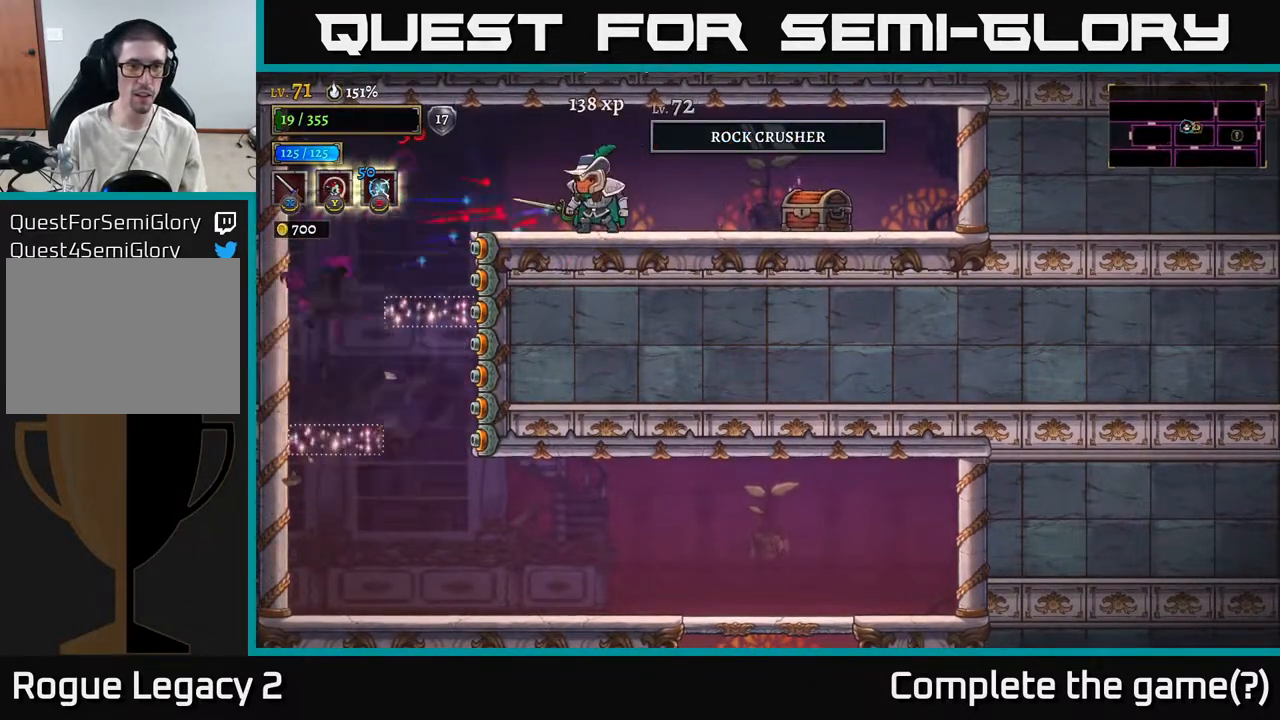
{"buttons": [], "left_stick": "up-left", "right_stick": "center", "events": [[100, "left_stick", "right"], [217, "R2", "down"], [300, "R2", "up"], [400, "R1", "down"], [450, "left_stick", "up-left"], [500, "R1", "up"]]}
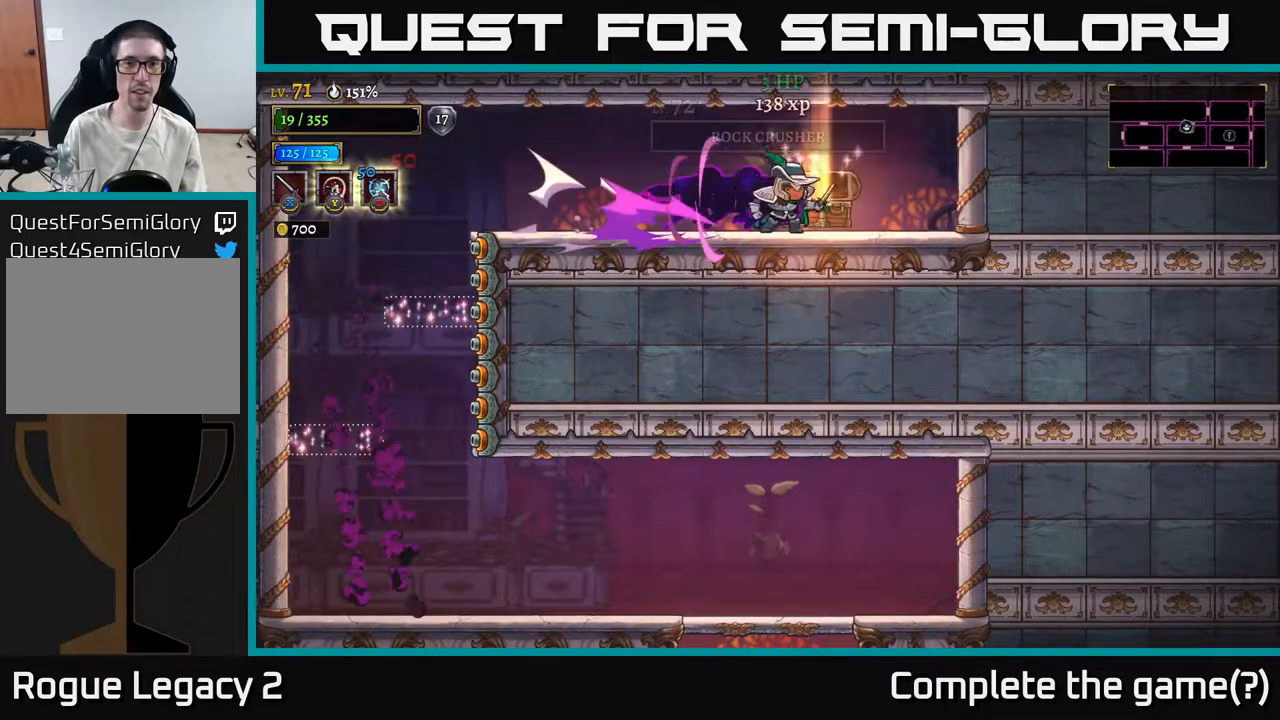
{"buttons": [], "left_stick": "center", "right_stick": "center", "events": [[67, "left_stick", "center"], [117, "left_stick", "right"], [367, "left_stick", "center"]]}